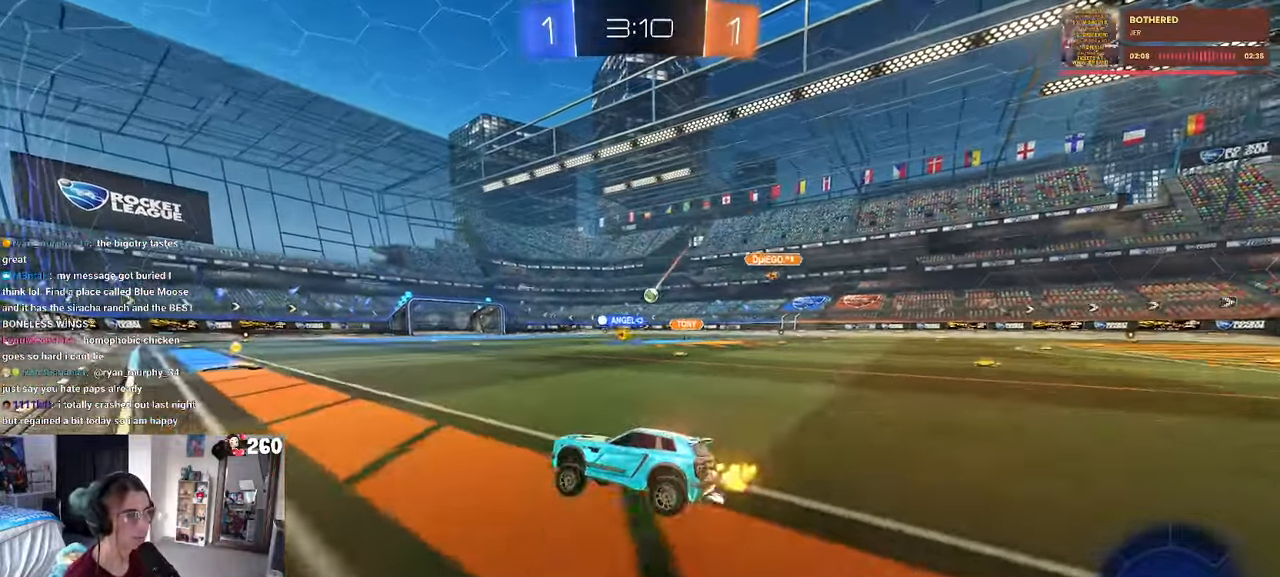
Gameplay with a controller (PlayStation layout); each line is a JSON object with the inputs held at the frame after it. "events" lists button and stick changes between this image and that frame as [ms after this image, input, new state], when the widget could be followed in between. Not read: R2.
{"buttons": ["R1"], "left_stick": "right", "right_stick": "center", "events": [[134, "left_stick", "right"], [317, "R1", "down"], [317, "left_stick", "center"], [467, "left_stick", "right"]]}
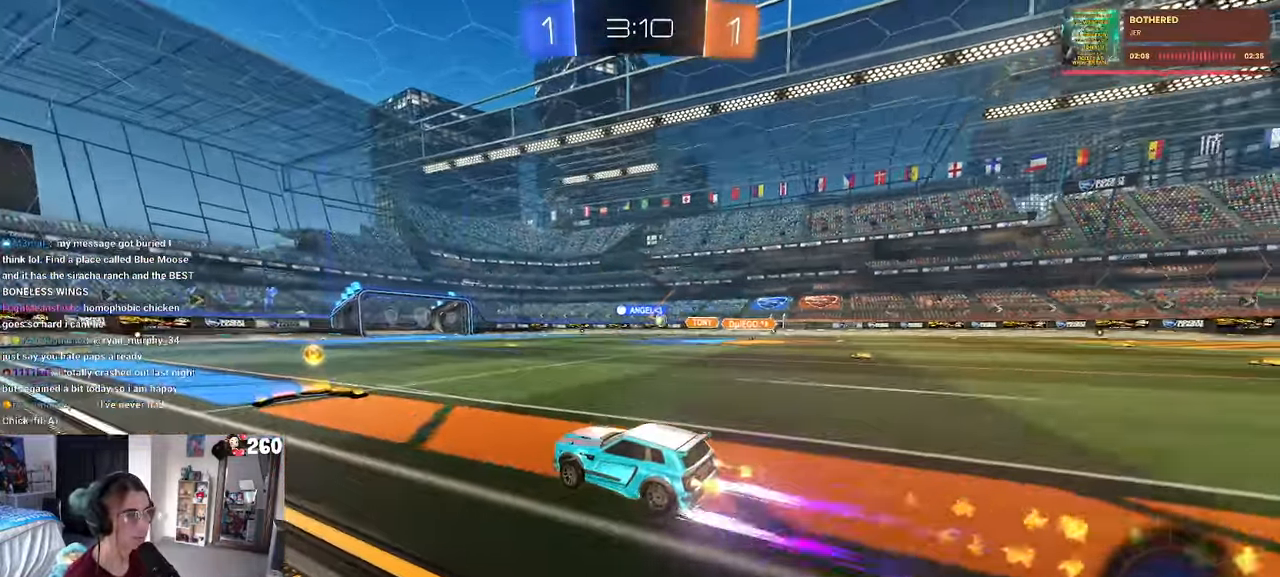
{"buttons": [], "left_stick": "center", "right_stick": "center", "events": [[100, "R1", "up"], [317, "left_stick", "center"]]}
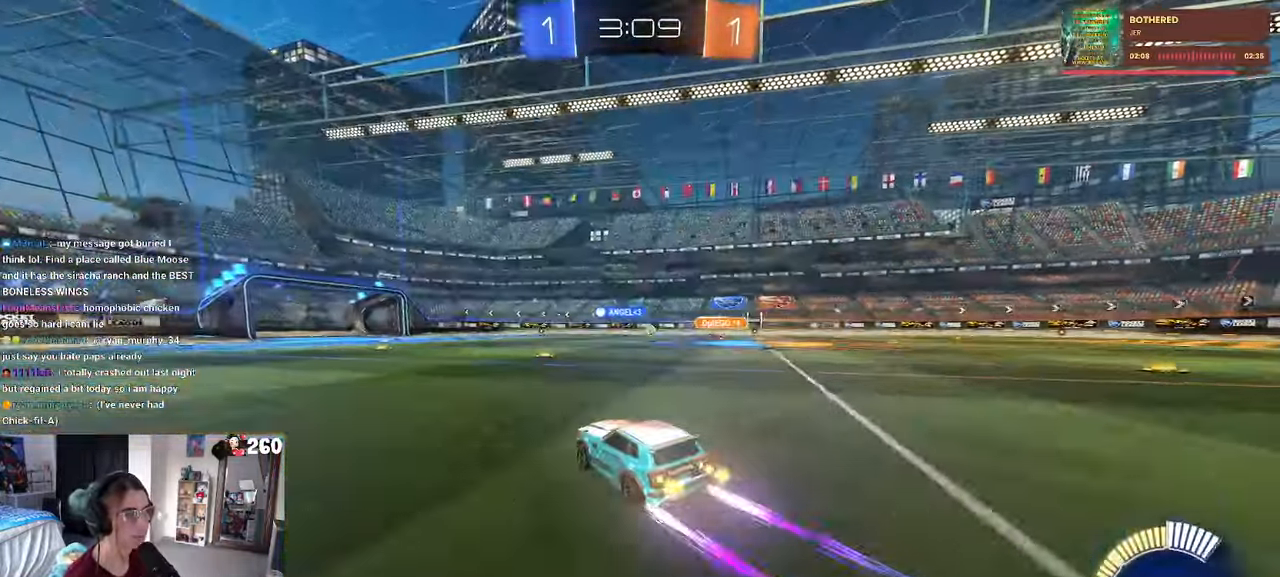
{"buttons": [], "left_stick": "left", "right_stick": "center", "events": [[400, "left_stick", "left"]]}
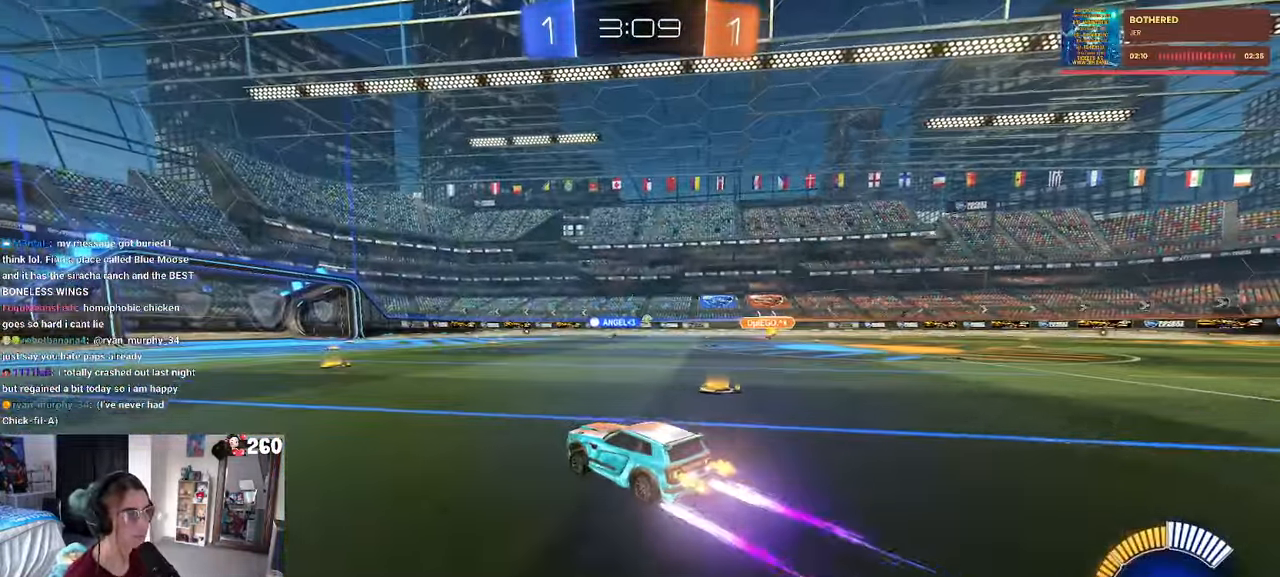
{"buttons": [], "left_stick": "center", "right_stick": "center", "events": [[17, "left_stick", "center"]]}
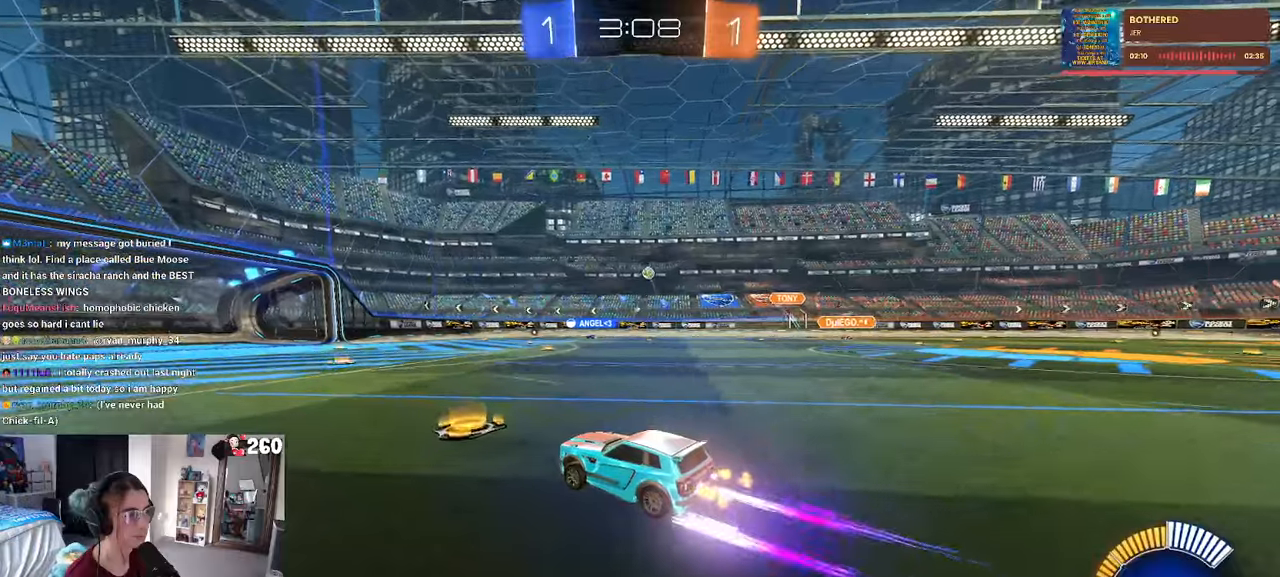
{"buttons": [], "left_stick": "left", "right_stick": "center", "events": [[216, "left_stick", "left"]]}
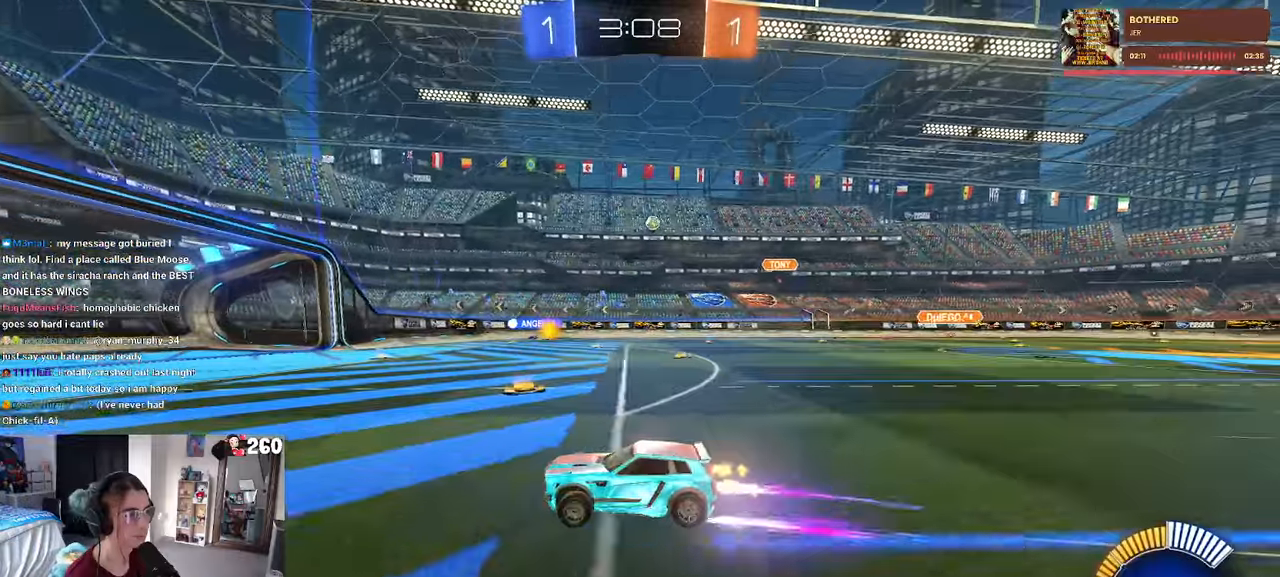
{"buttons": [], "left_stick": "right", "right_stick": "center", "events": [[83, "left_stick", "center"], [166, "left_stick", "right"]]}
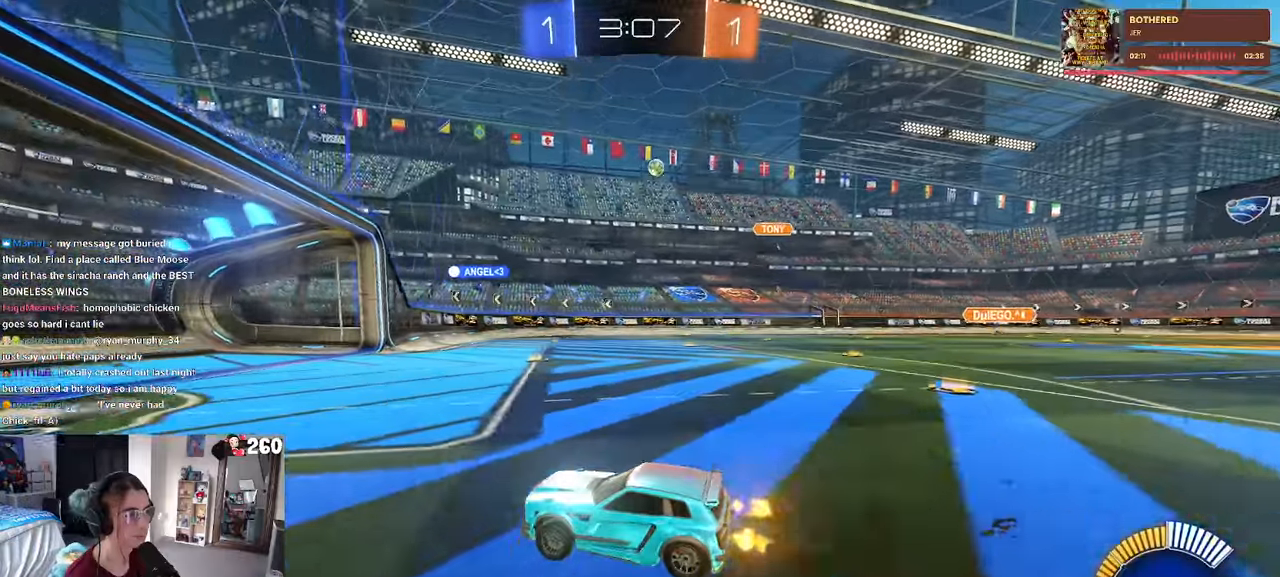
{"buttons": [], "left_stick": "center", "right_stick": "center", "events": [[200, "left_stick", "center"], [250, "left_stick", "left"], [466, "left_stick", "center"]]}
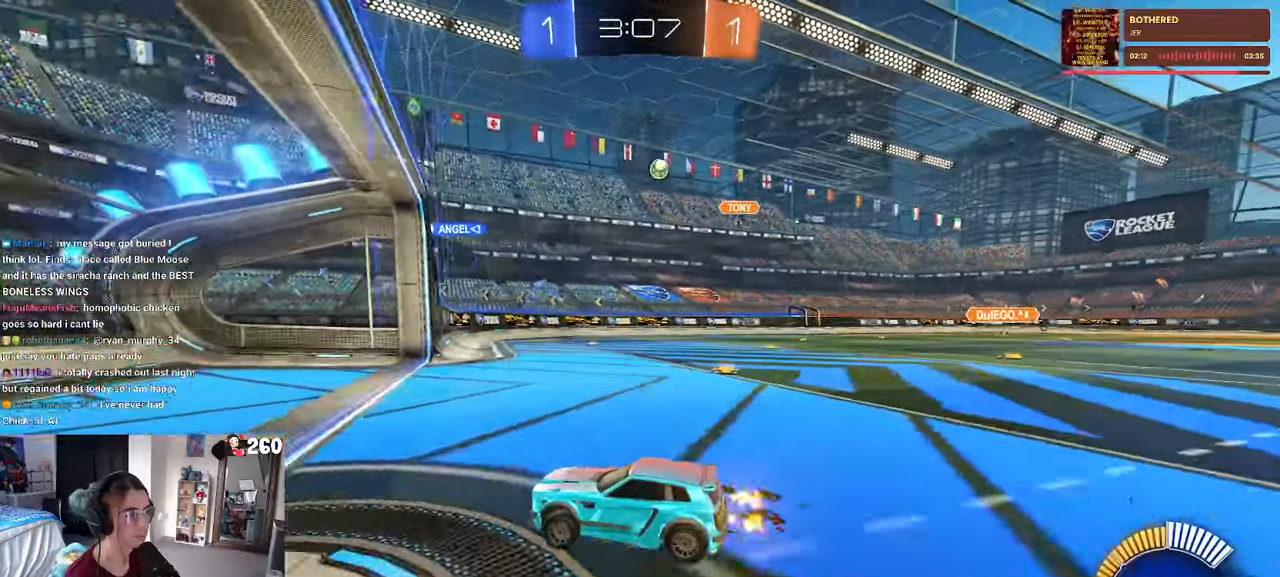
{"buttons": [], "left_stick": "right", "right_stick": "center", "events": [[150, "left_stick", "right"], [216, "SQUARE", "down"], [383, "SQUARE", "up"]]}
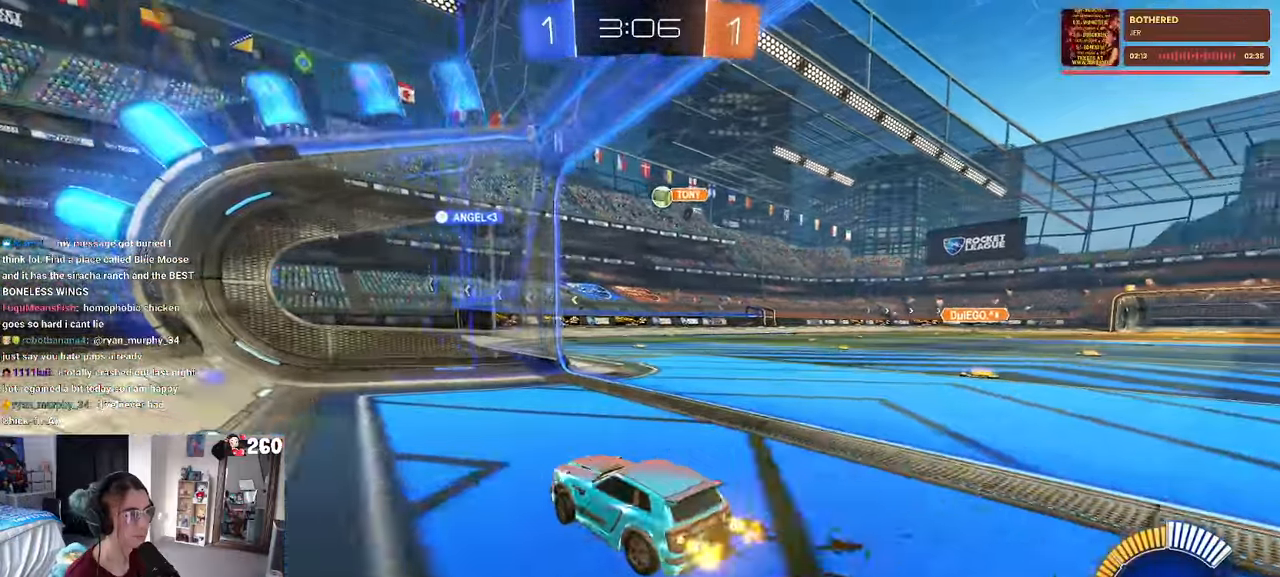
{"buttons": [], "left_stick": "center", "right_stick": "center", "events": [[283, "left_stick", "center"]]}
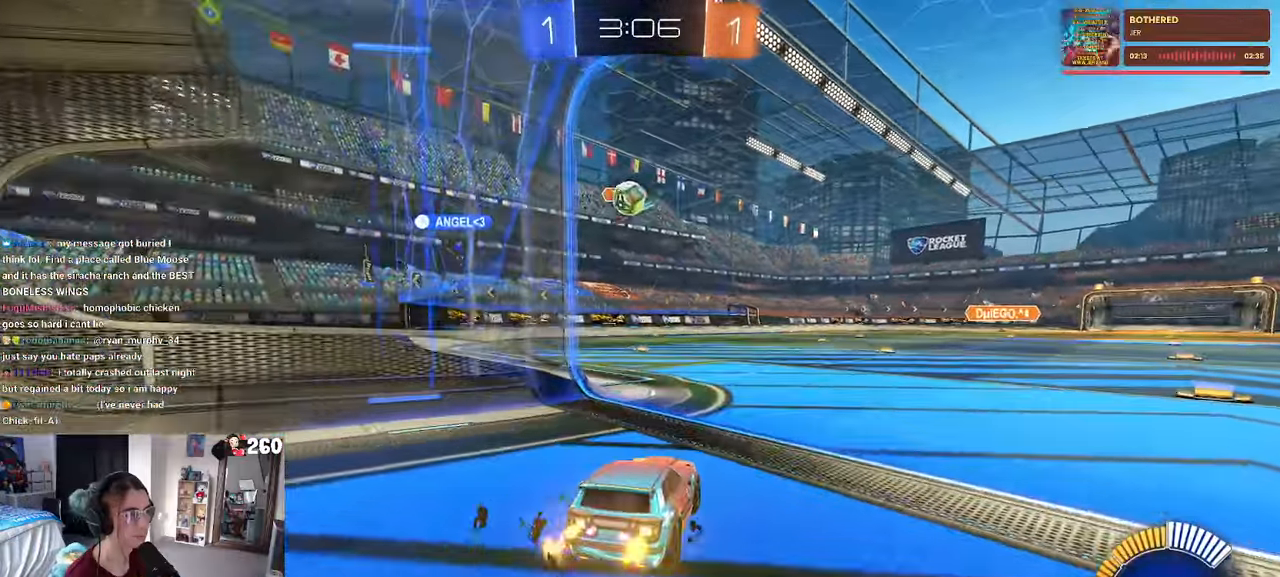
{"buttons": [], "left_stick": "right", "right_stick": "center", "events": [[16, "L2", "down"], [216, "left_stick", "left"], [233, "L2", "up"], [383, "left_stick", "center"], [450, "left_stick", "right"]]}
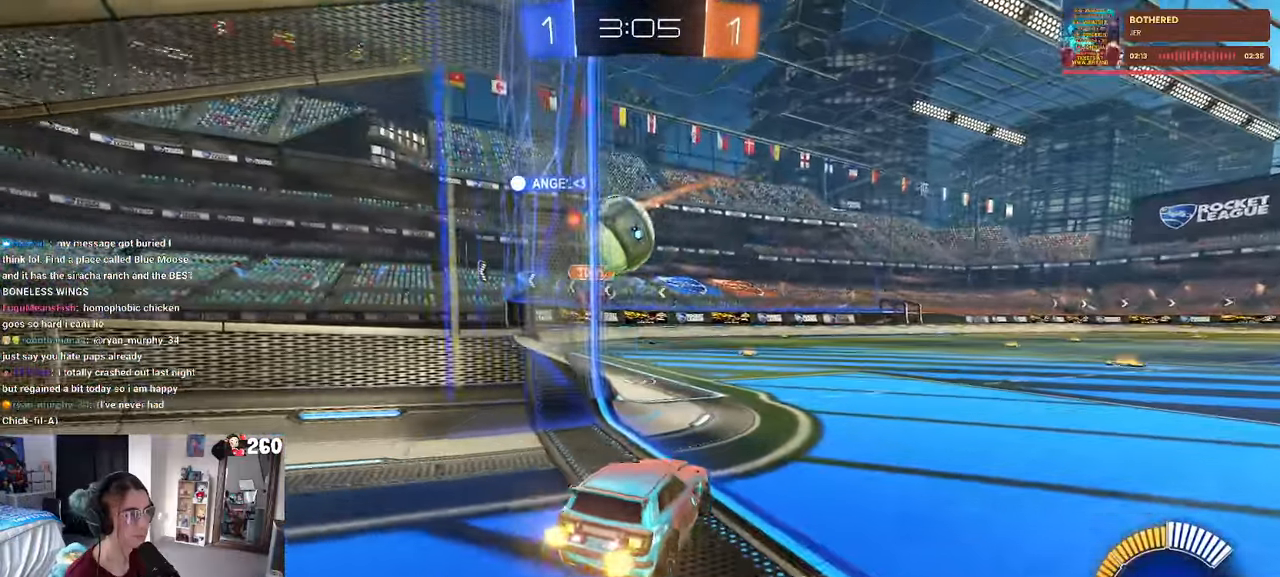
{"buttons": ["R1"], "left_stick": "right", "right_stick": "center", "events": [[350, "R1", "down"]]}
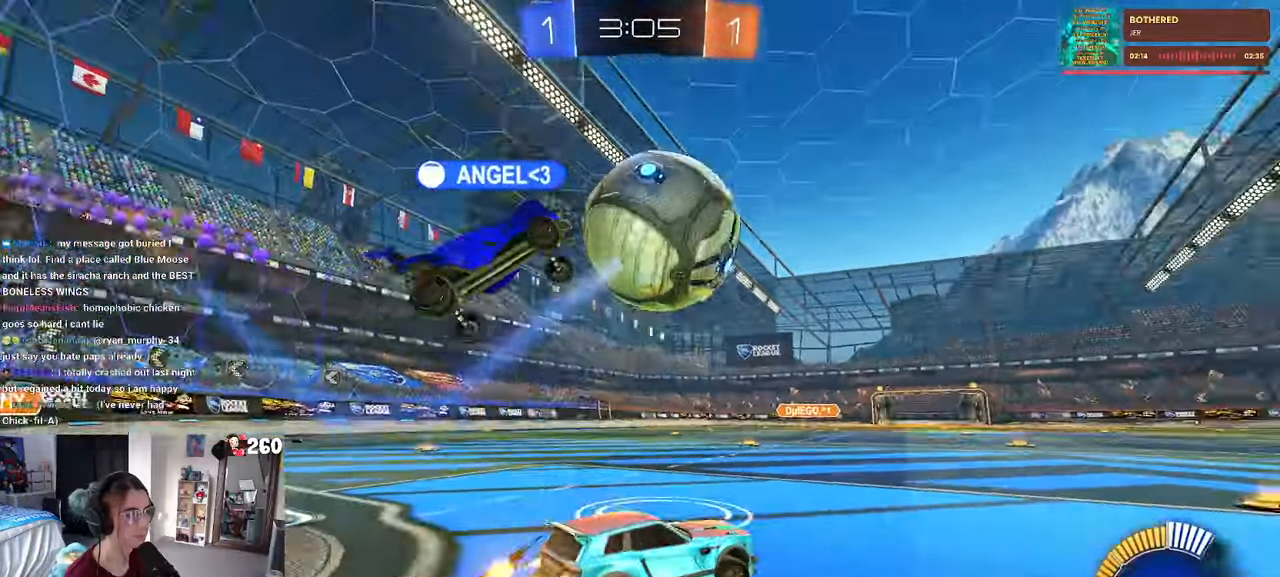
{"buttons": ["CROSS"], "left_stick": "down", "right_stick": "center", "events": [[50, "left_stick", "left"], [133, "R1", "up"], [133, "left_stick", "center"], [216, "left_stick", "left"], [366, "CROSS", "down"], [400, "left_stick", "down"]]}
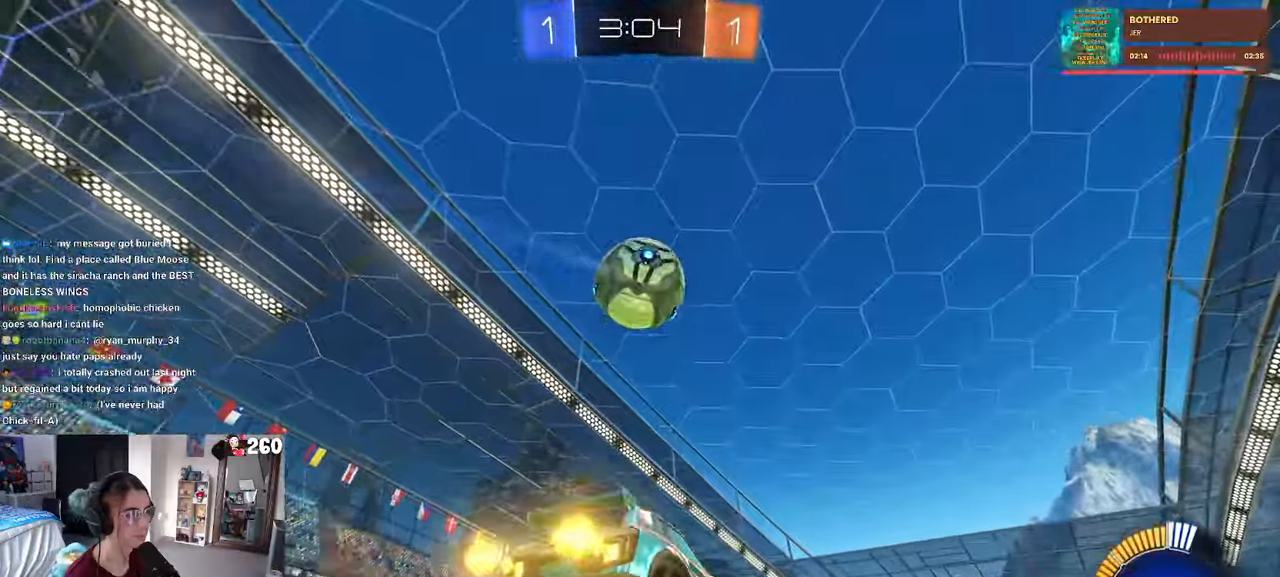
{"buttons": ["L1", "R1"], "left_stick": "up-right", "right_stick": "center", "events": [[66, "left_stick", "center"], [83, "CROSS", "up"], [133, "CROSS", "down"], [150, "left_stick", "down"], [266, "R1", "down"], [283, "L1", "down"], [300, "CROSS", "up"], [350, "left_stick", "right"], [400, "left_stick", "up-right"]]}
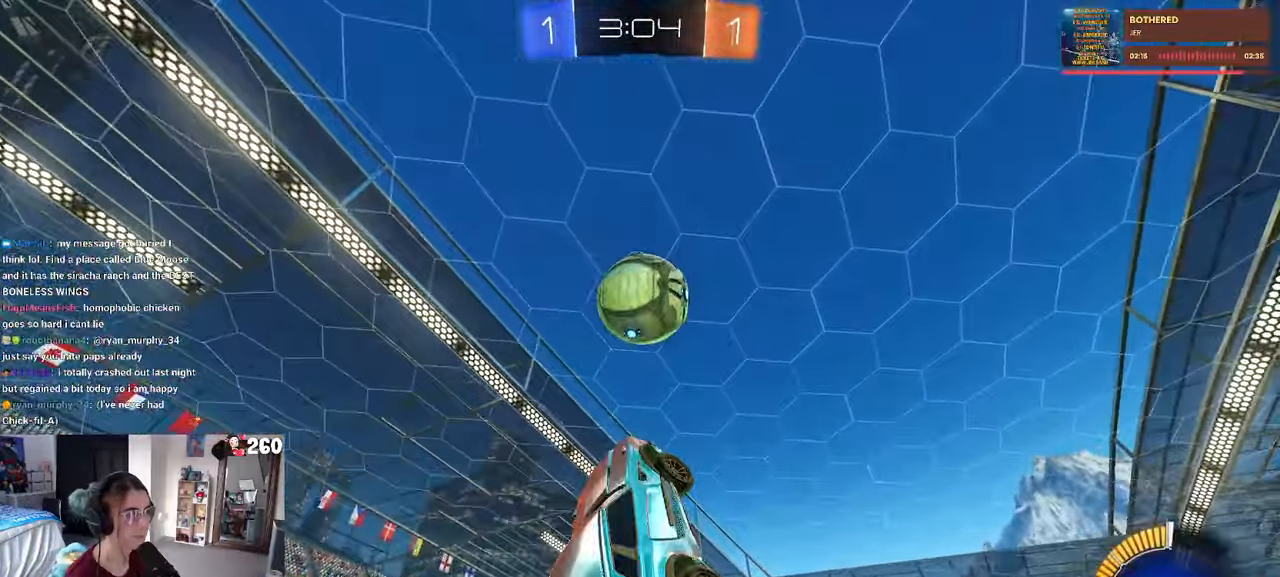
{"buttons": ["L1", "R1"], "left_stick": "right", "right_stick": "center", "events": [[66, "left_stick", "up-left"], [166, "left_stick", "left"], [200, "R1", "up"], [300, "L1", "up"], [400, "R1", "down"], [416, "left_stick", "center"], [466, "L1", "down"], [466, "left_stick", "right"]]}
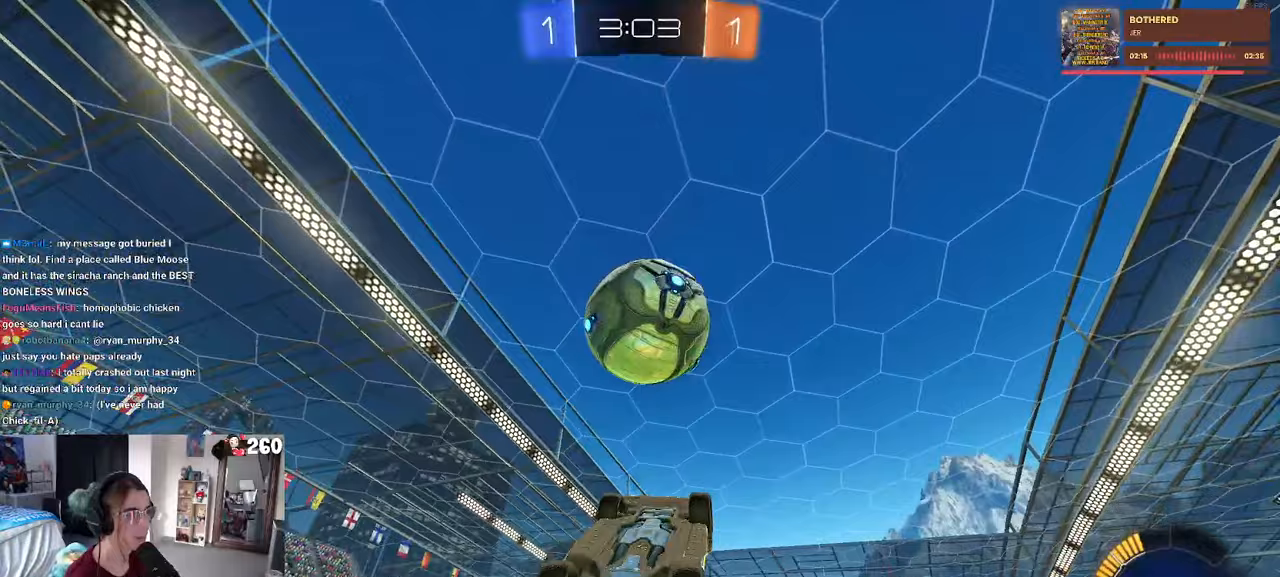
{"buttons": ["L1"], "left_stick": "right", "right_stick": "center", "events": [[150, "left_stick", "up"], [183, "R1", "up"], [267, "R1", "down"], [267, "left_stick", "right"], [467, "R1", "up"]]}
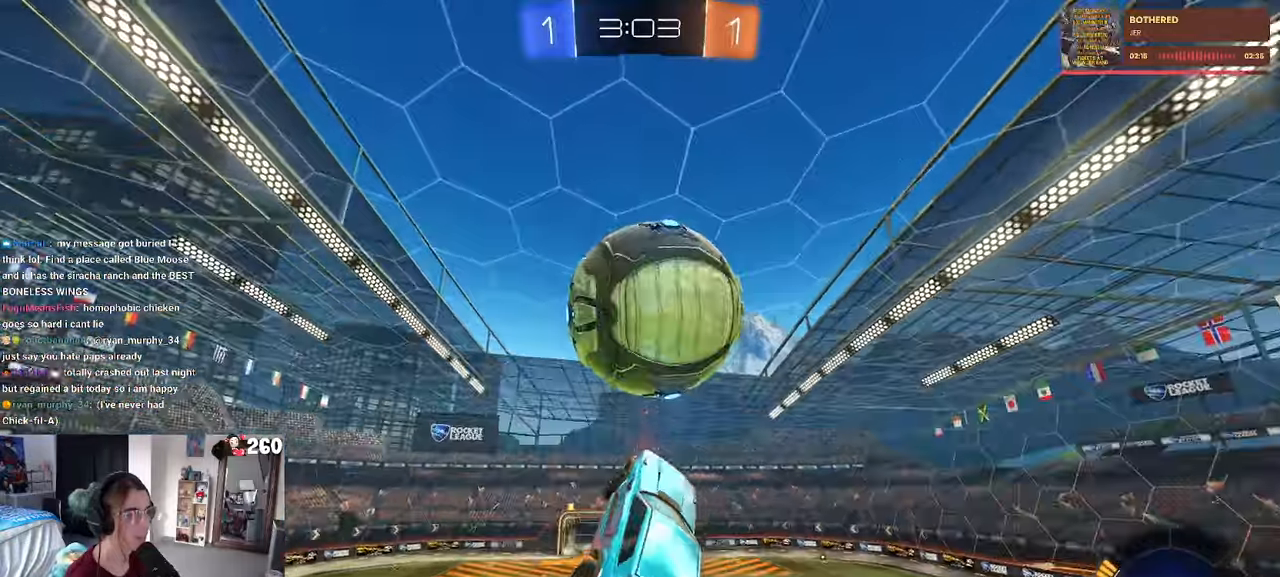
{"buttons": ["L1", "R1"], "left_stick": "right", "right_stick": "center", "events": [[150, "R1", "down"], [250, "left_stick", "center"], [317, "left_stick", "down-left"], [417, "left_stick", "right"]]}
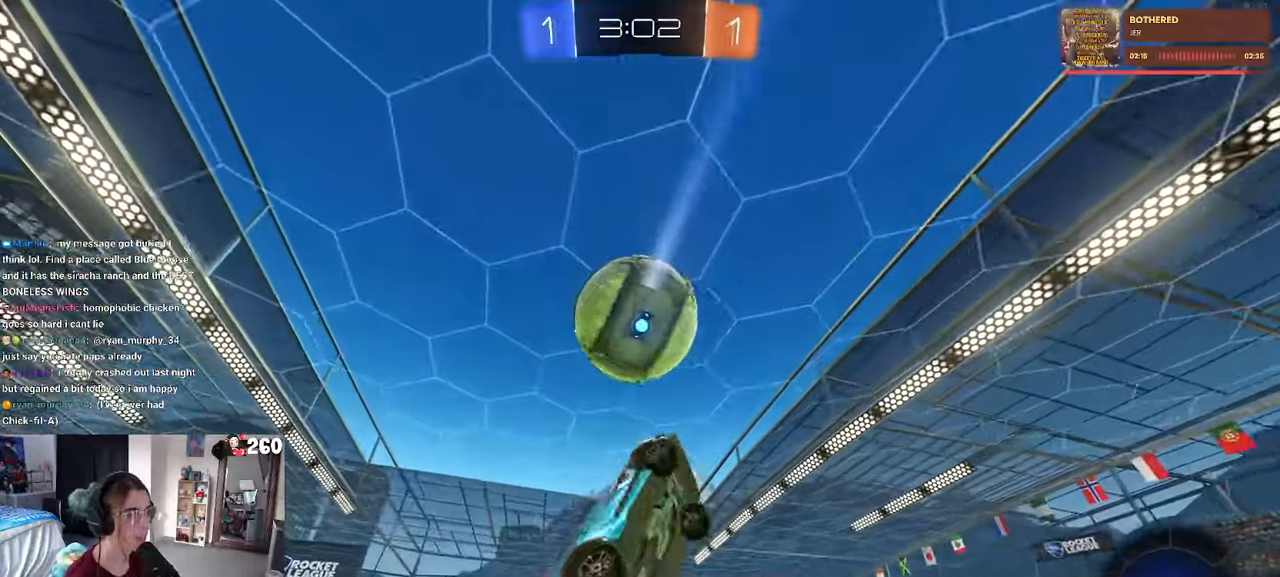
{"buttons": ["L1"], "left_stick": "right", "right_stick": "center", "events": [[17, "R1", "up"], [217, "left_stick", "center"], [267, "R1", "down"], [317, "left_stick", "down-left"], [433, "left_stick", "right"], [467, "R1", "up"]]}
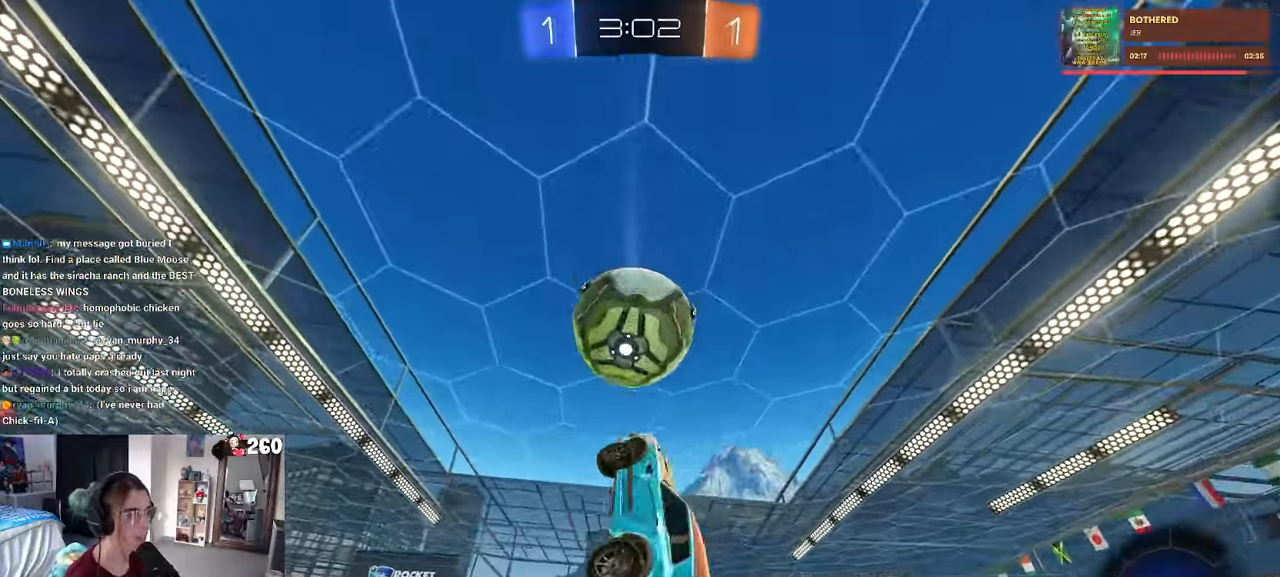
{"buttons": ["R1"], "left_stick": "down", "right_stick": "center", "events": [[33, "left_stick", "center"], [83, "left_stick", "up-left"], [117, "R1", "down"], [183, "R1", "up"], [233, "left_stick", "down-left"], [317, "left_stick", "down"], [450, "L1", "up"], [467, "R1", "down"]]}
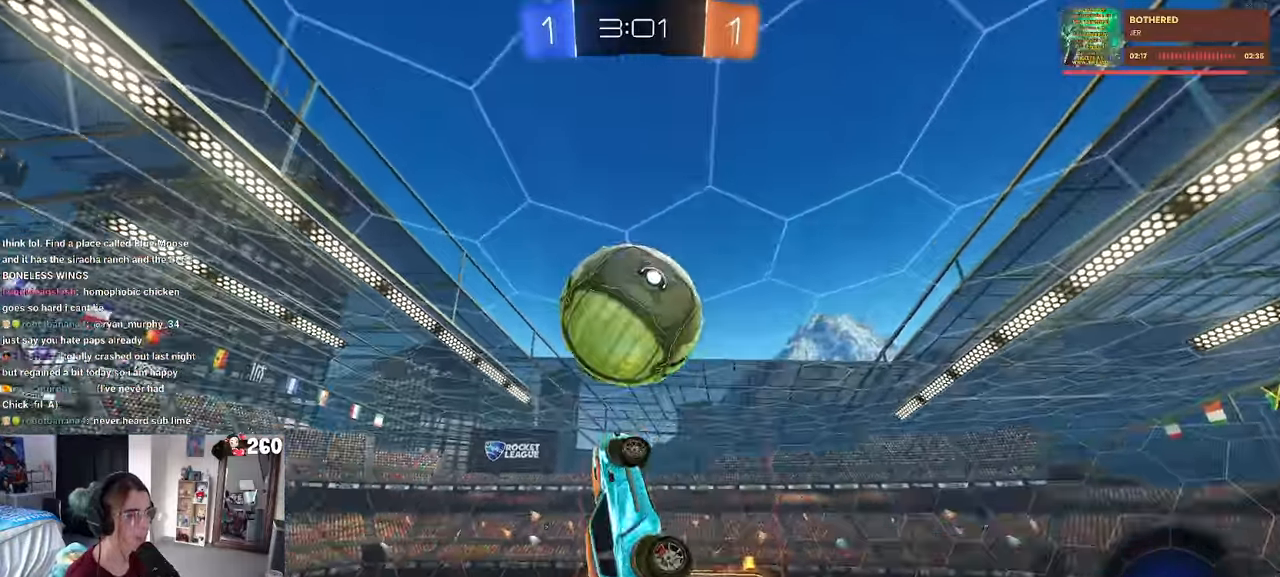
{"buttons": [], "left_stick": "left", "right_stick": "center", "events": [[33, "left_stick", "center"], [150, "R1", "up"], [167, "left_stick", "down-left"], [300, "R1", "down"], [317, "left_stick", "center"], [417, "R1", "up"], [417, "left_stick", "left"]]}
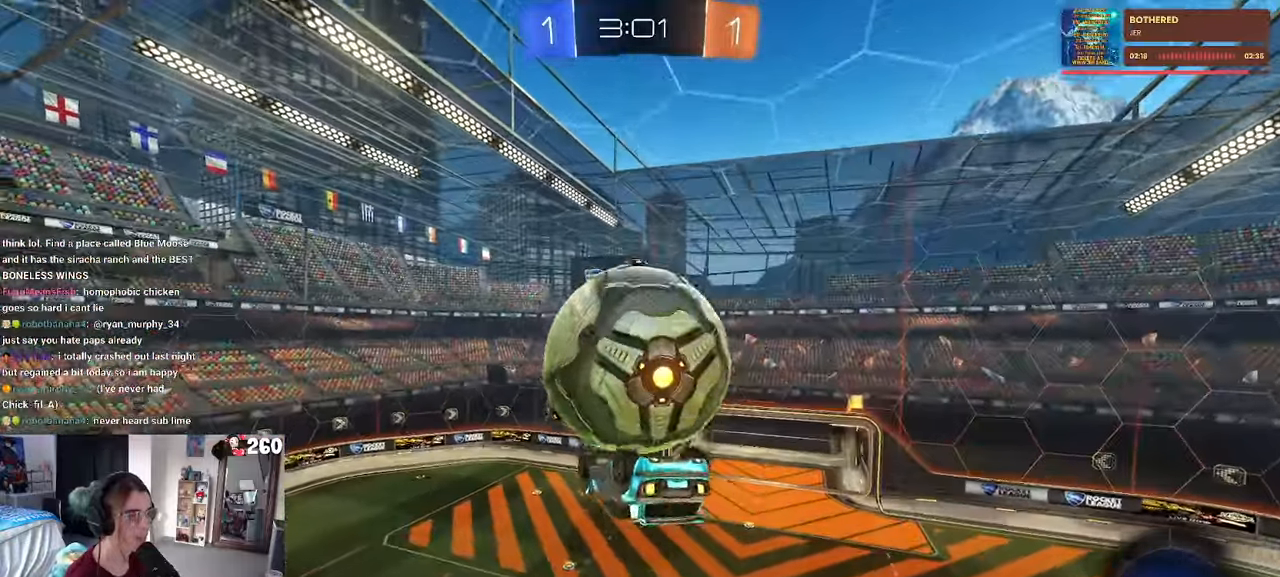
{"buttons": [], "left_stick": "center", "right_stick": "center", "events": [[100, "left_stick", "center"], [217, "left_stick", "left"], [467, "left_stick", "center"]]}
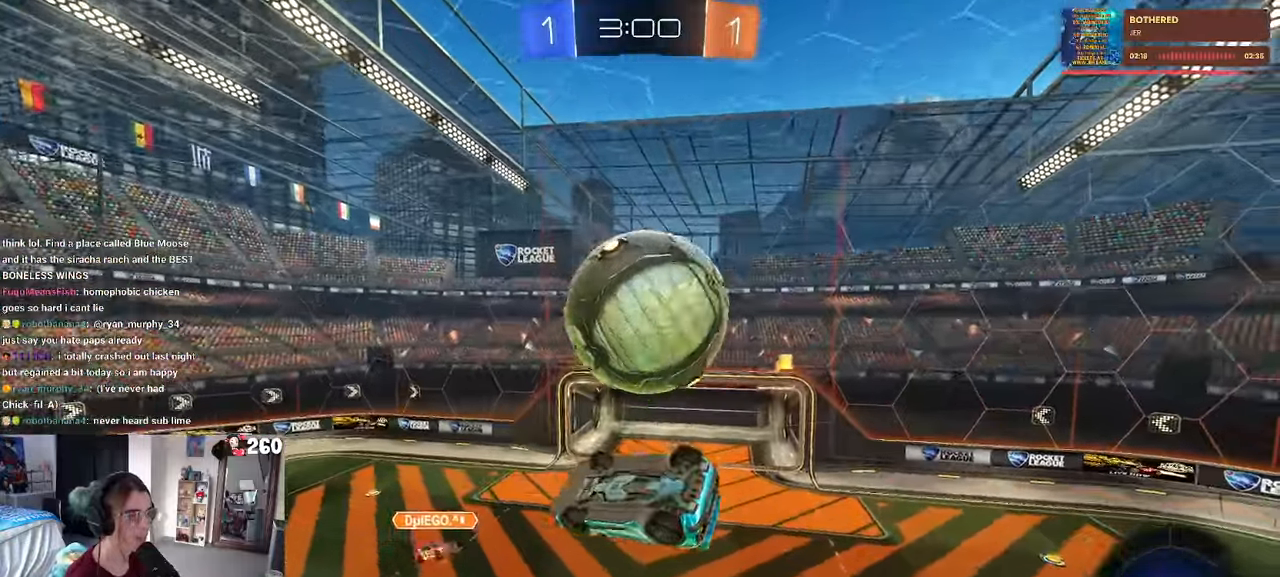
{"buttons": [], "left_stick": "center", "right_stick": "center", "events": [[17, "left_stick", "up-right"], [50, "CROSS", "down"], [117, "CROSS", "up"], [183, "left_stick", "center"]]}
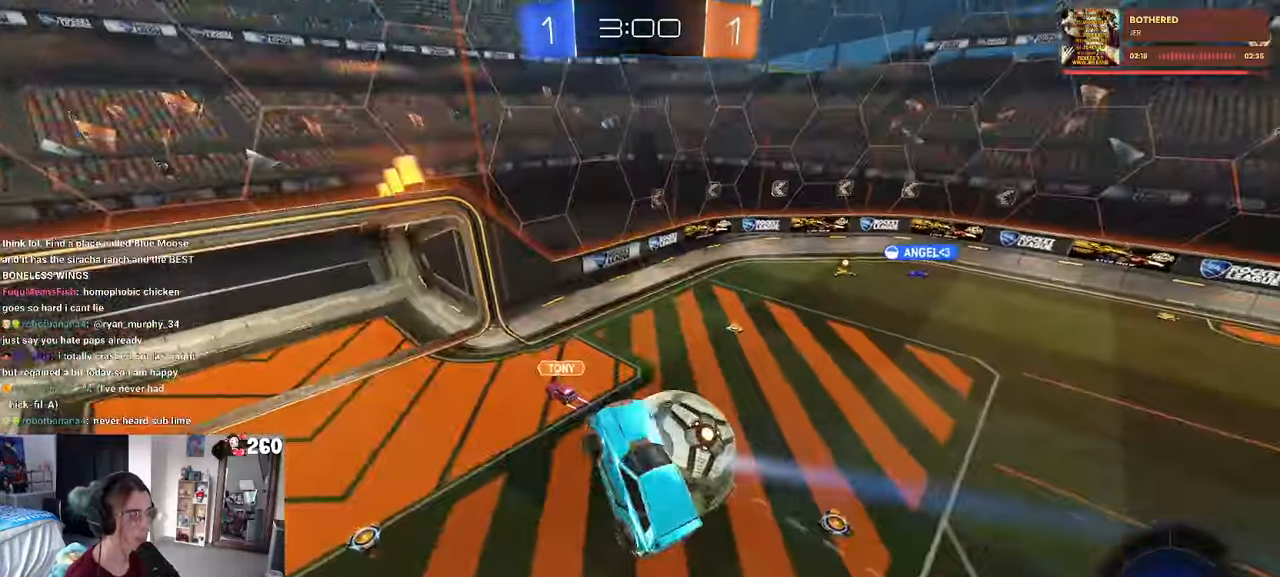
{"buttons": ["SQUARE"], "left_stick": "down-right", "right_stick": "center", "events": [[117, "left_stick", "down-right"], [233, "SQUARE", "down"]]}
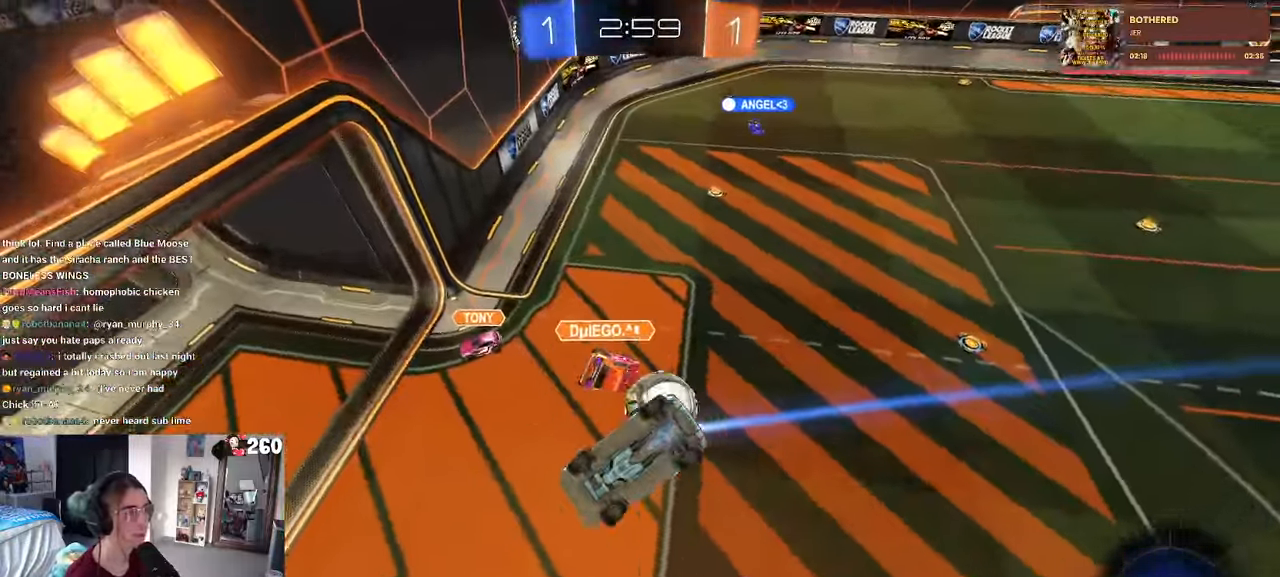
{"buttons": ["SQUARE"], "left_stick": "down-left", "right_stick": "center", "events": [[317, "left_stick", "center"], [367, "left_stick", "down-left"]]}
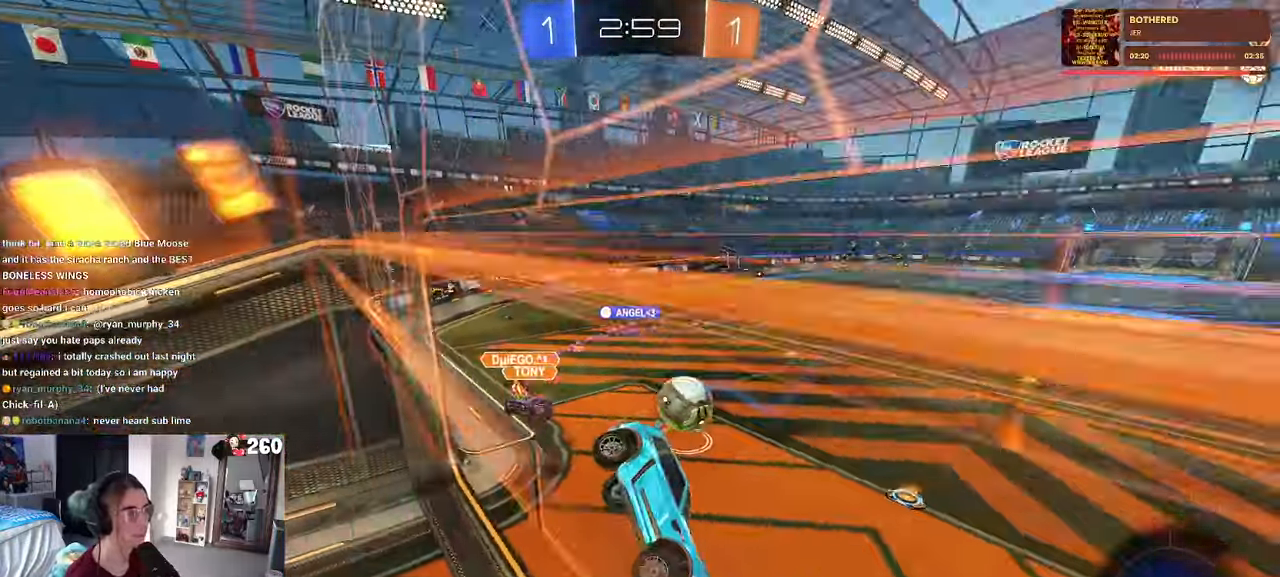
{"buttons": [], "left_stick": "left", "right_stick": "center", "events": [[150, "SQUARE", "up"], [167, "left_stick", "center"], [267, "left_stick", "left"]]}
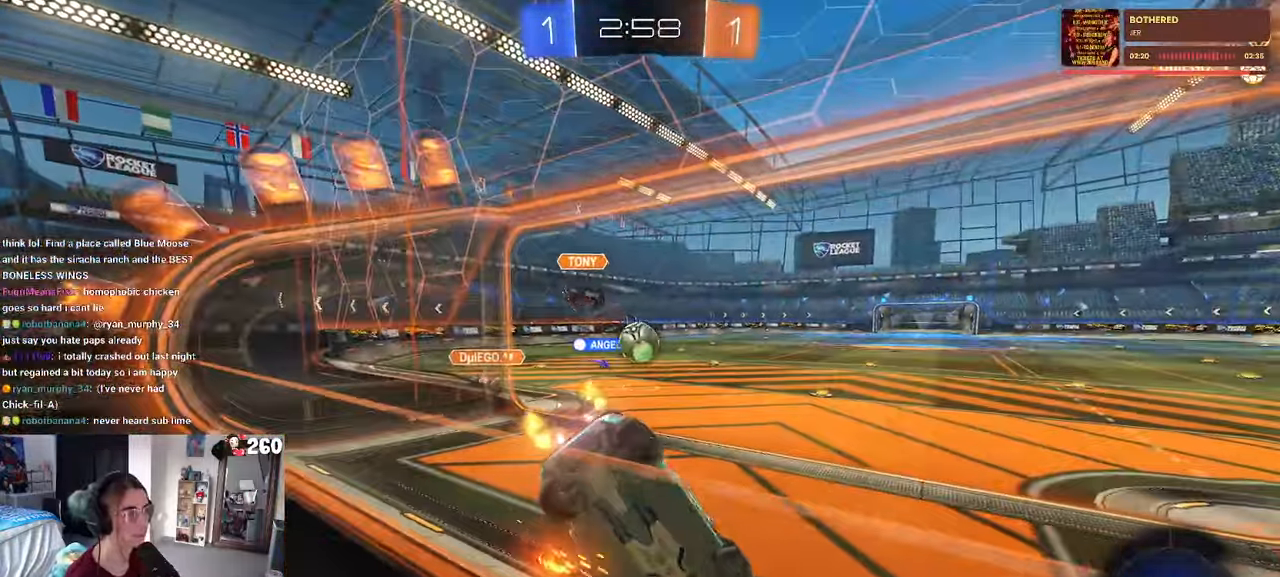
{"buttons": [], "left_stick": "center", "right_stick": "center", "events": [[250, "left_stick", "center"]]}
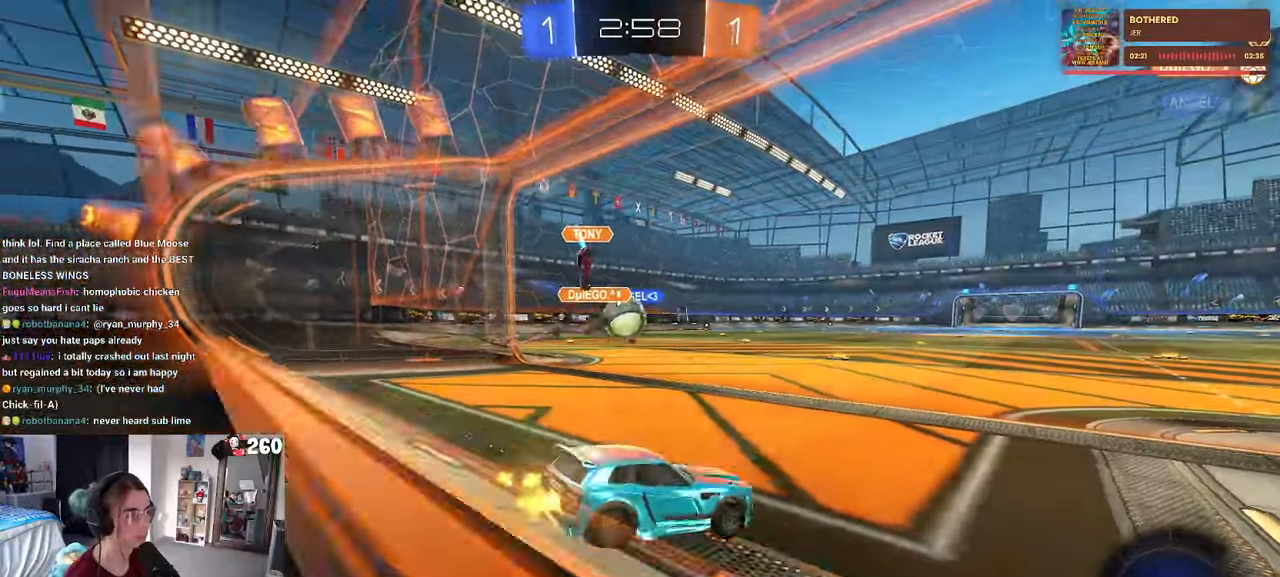
{"buttons": ["R1"], "left_stick": "right", "right_stick": "center", "events": [[317, "left_stick", "left"], [367, "left_stick", "center"], [417, "R1", "down"], [417, "left_stick", "right"]]}
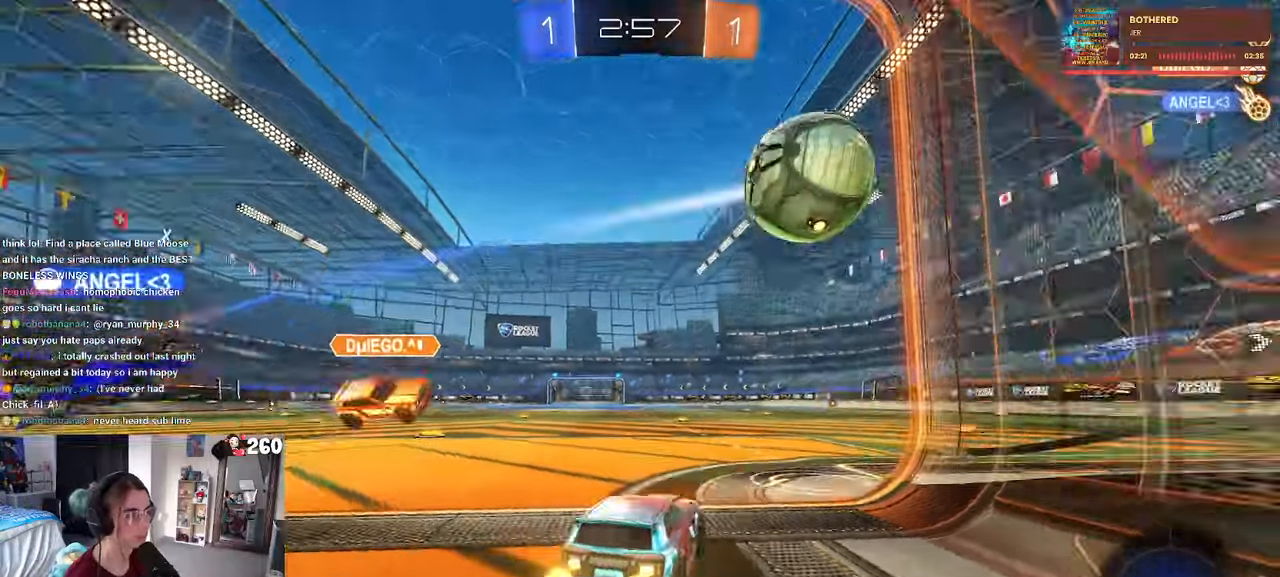
{"buttons": ["R1"], "left_stick": "center", "right_stick": "center"}
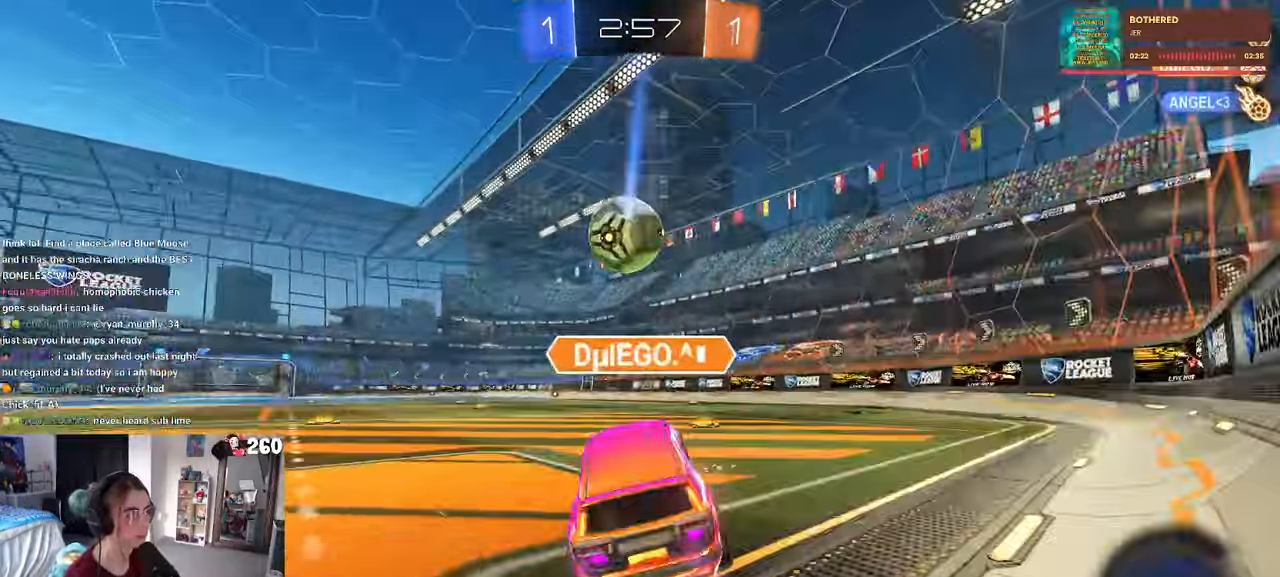
{"buttons": ["SQUARE", "R1"], "left_stick": "down", "right_stick": "center", "events": [[50, "CROSS", "down"], [117, "left_stick", "up-left"], [150, "CROSS", "up"], [217, "CROSS", "down"], [317, "SQUARE", "down"], [317, "left_stick", "down"], [334, "CROSS", "up"]]}
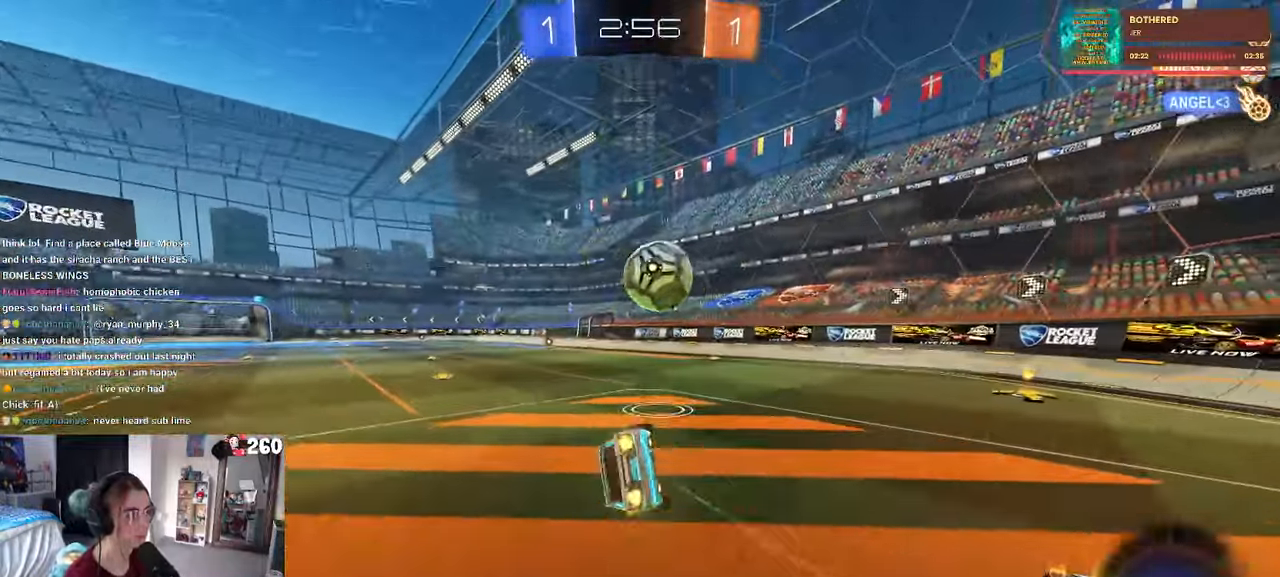
{"buttons": ["SQUARE"], "left_stick": "down-left", "right_stick": "center", "events": [[117, "R1", "up"], [184, "left_stick", "left"], [250, "left_stick", "down-left"]]}